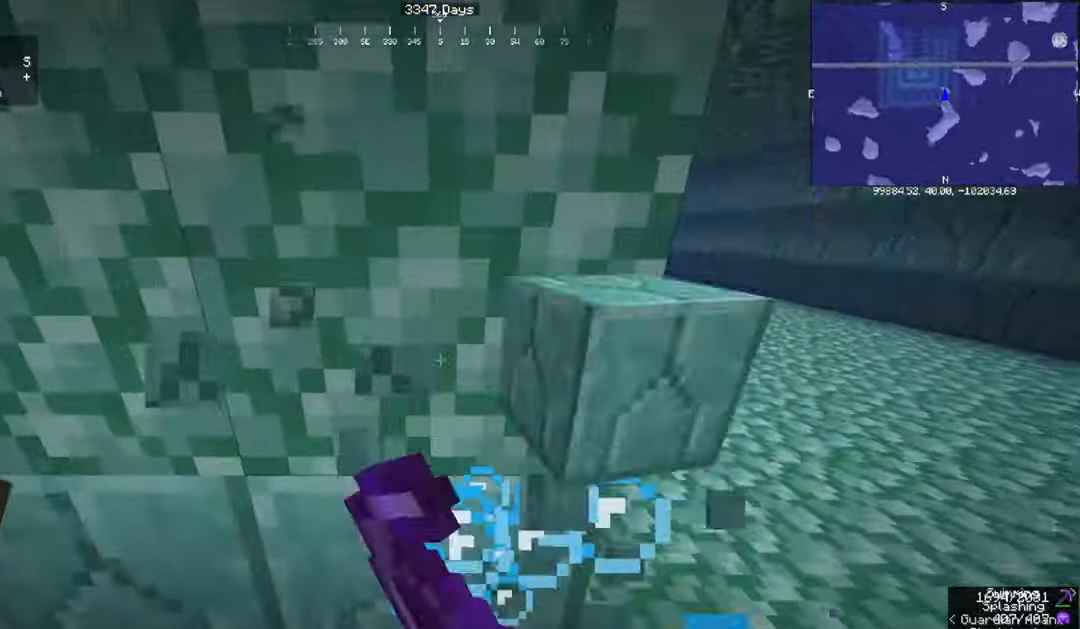
Gameplay with keyboard and mouse; each line is a JSON object with the keys and mouse buttons held at the frame after it. "events" lists presses ("down") and releases ("up") of "a", "d", "s", "space", "w", "mouse_left" and "mouse_right" between this image and that frame as [ms after this image, input, new state], when the widget could be followed in between. "mouse_left", "mouse_right" = the "left", "right" buttons of the "mouse" list. No other keys are recorded. Fast repeated clicks can show as one long hold. Mouse movement is not recorded.
{"keys": ["d"], "mouse": ["left"], "events": [[401, "d", "down"]]}
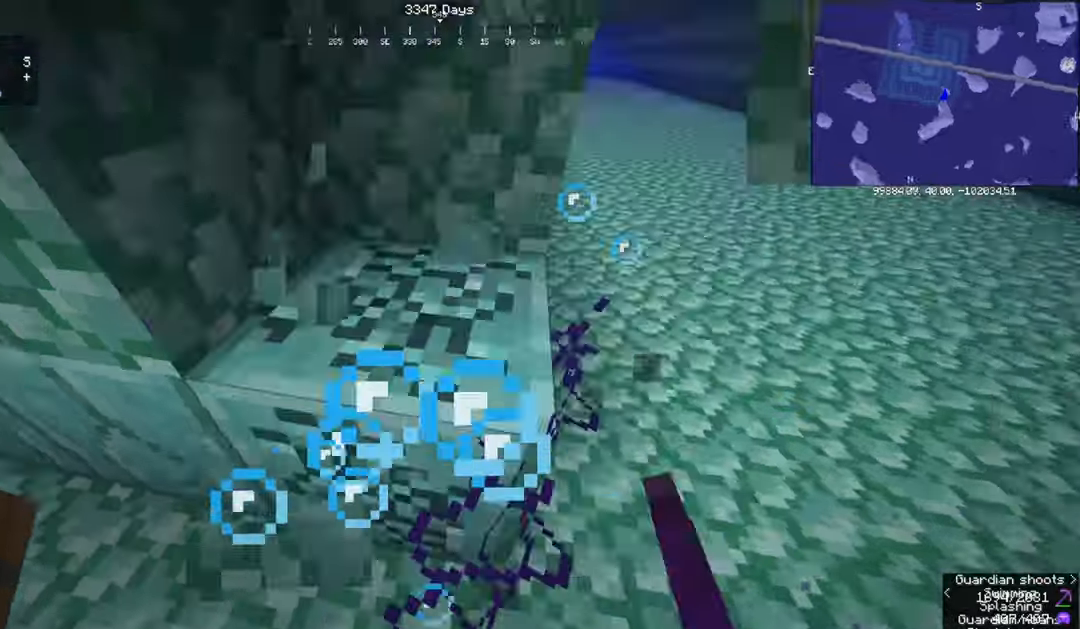
{"keys": [], "mouse": ["left"], "events": [[200, "d", "up"], [267, "w", "down"], [501, "w", "up"]]}
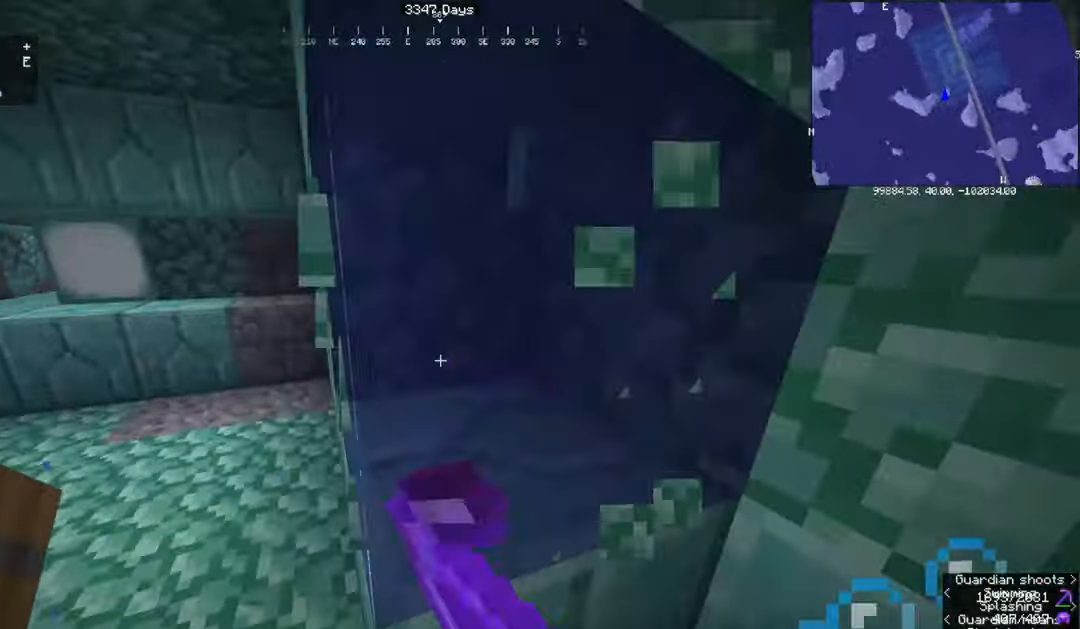
{"keys": ["w"], "mouse": ["left"], "events": [[100, "d", "down"], [333, "d", "up"], [400, "w", "down"]]}
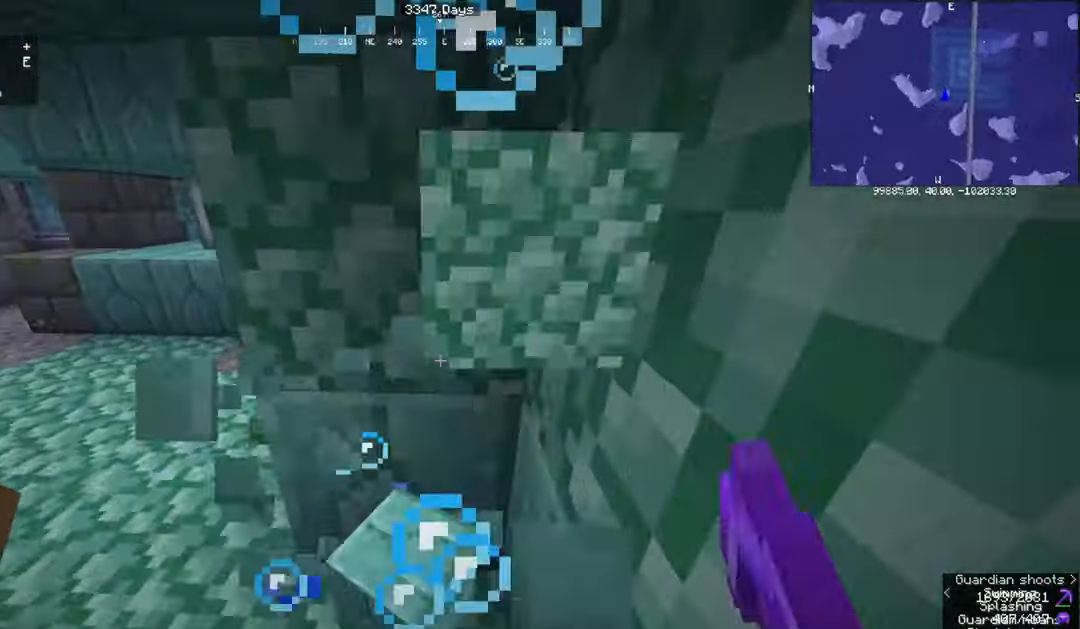
{"keys": [], "mouse": ["left"], "events": [[167, "w", "up"], [200, "a", "down"], [401, "a", "up"]]}
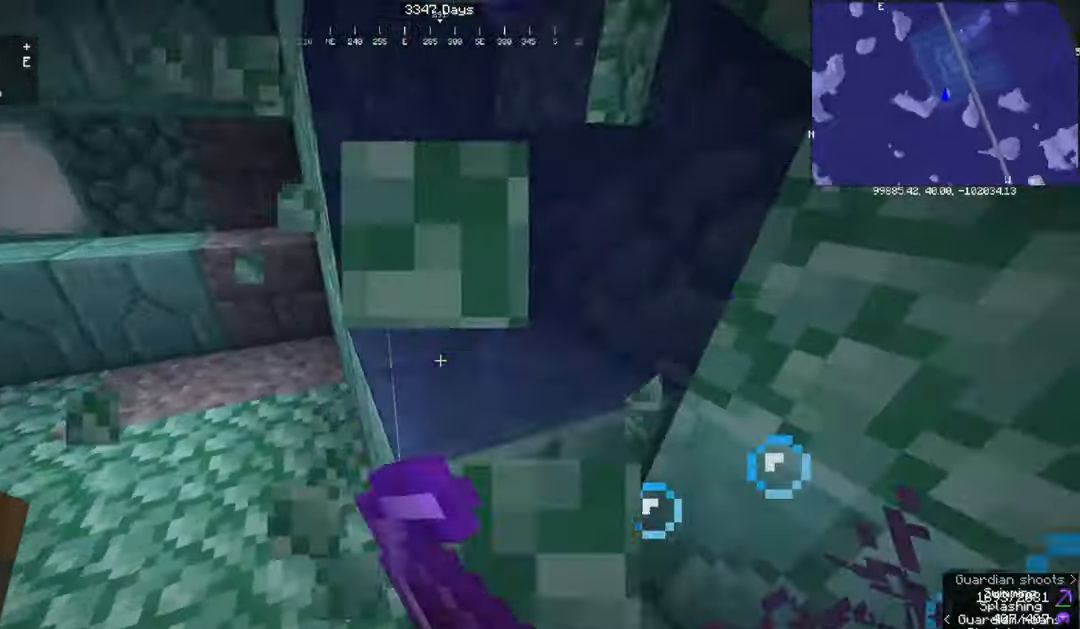
{"keys": ["a", "w"], "mouse": ["left"], "events": [[133, "a", "down"], [367, "w", "down"]]}
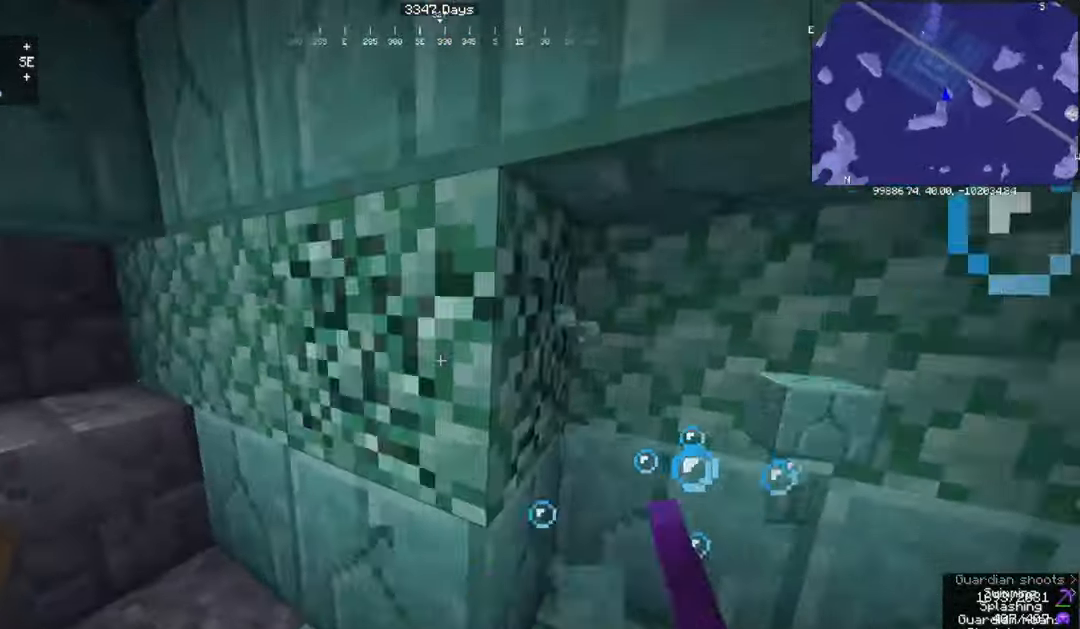
{"keys": [], "mouse": ["left"], "events": [[100, "a", "up"], [100, "w", "up"]]}
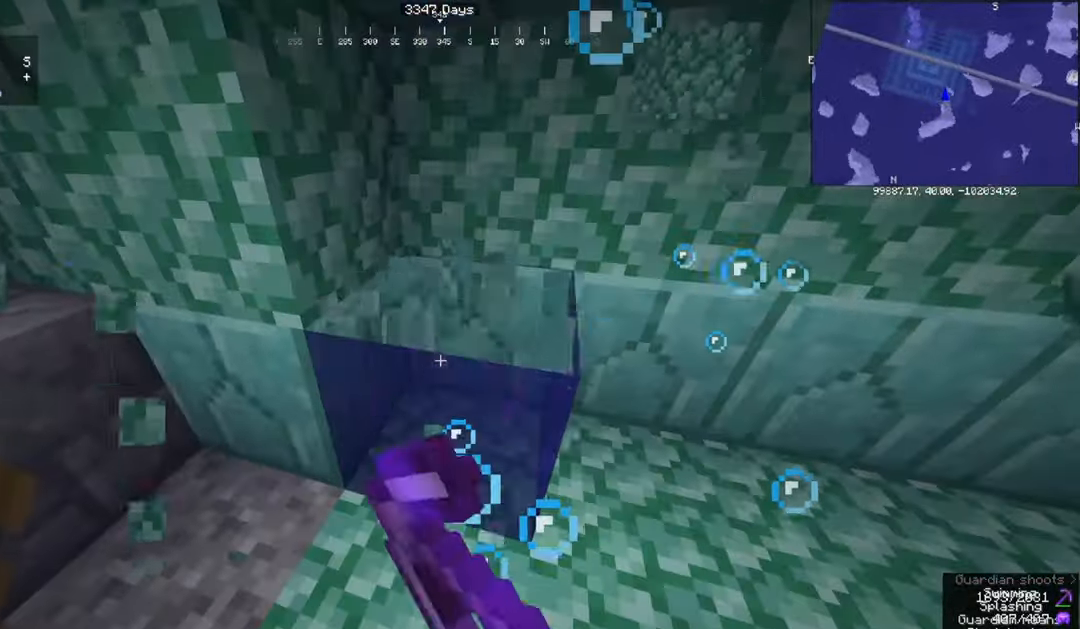
{"keys": ["s"], "mouse": [], "events": [[167, "w", "down"], [200, "mouse_left", "up"], [233, "w", "up"], [467, "s", "down"]]}
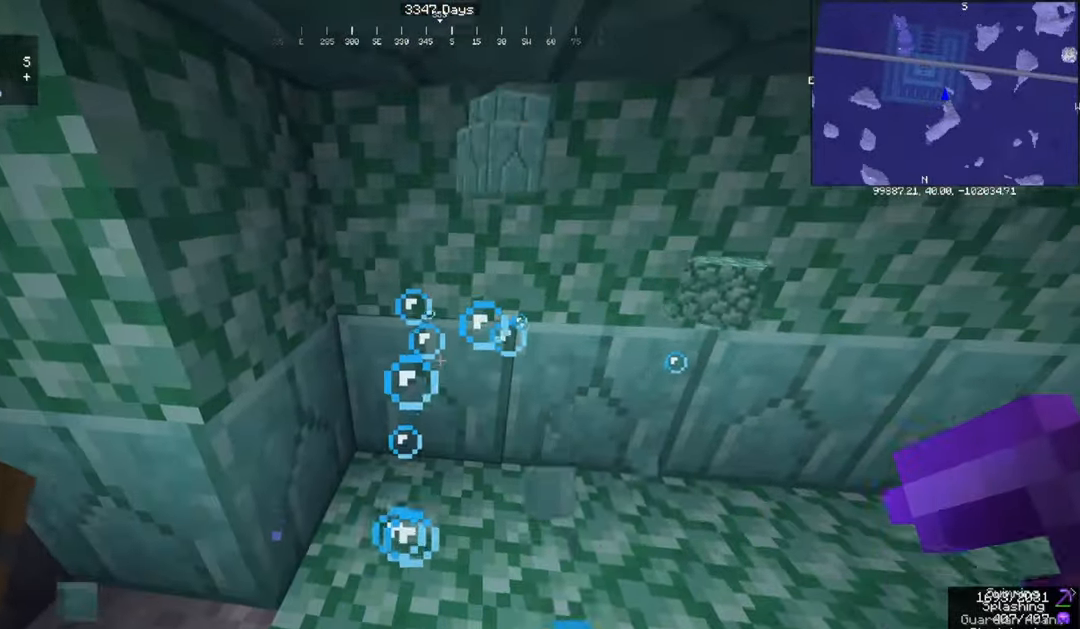
{"keys": [], "mouse": [], "events": [[100, "d", "down"], [233, "d", "up"], [233, "s", "up"]]}
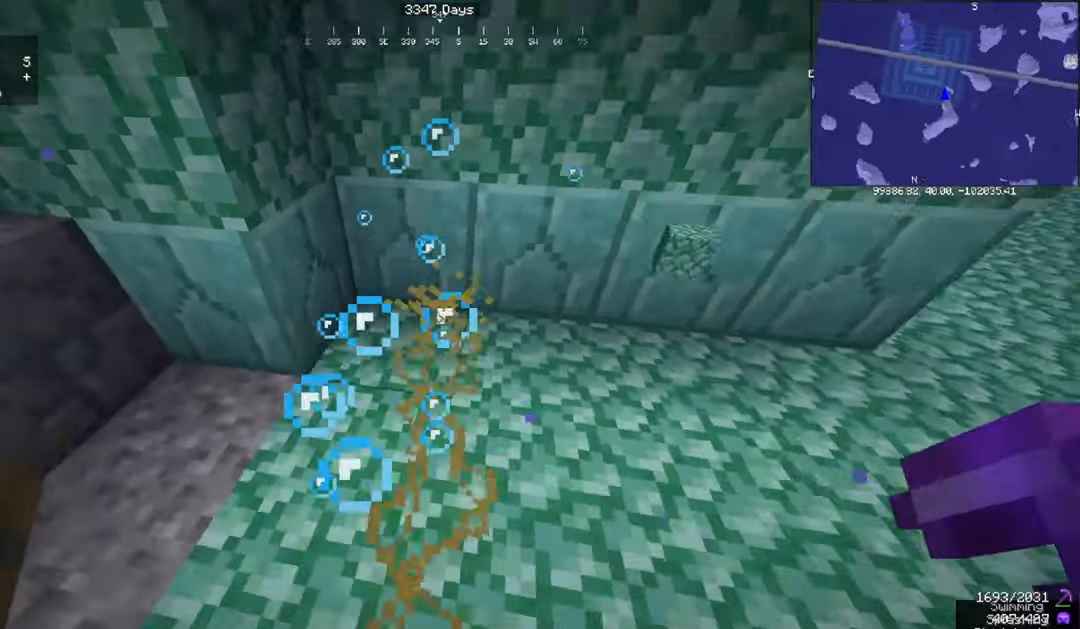
{"keys": ["w"], "mouse": [], "events": [[167, "mouse_right", "down"], [367, "mouse_right", "up"], [367, "w", "down"]]}
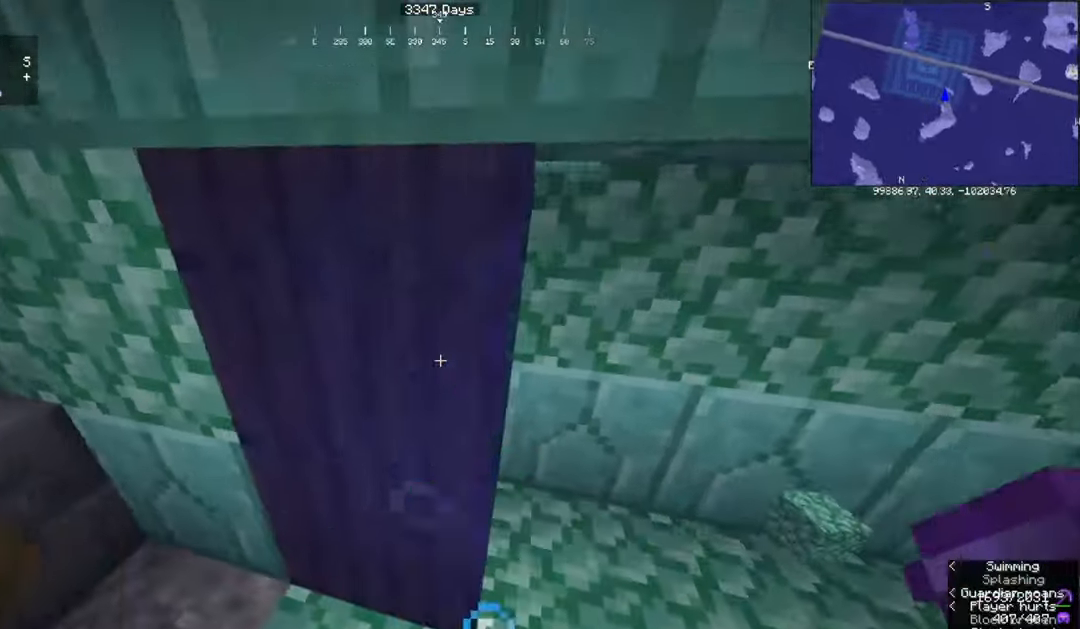
{"keys": ["w"], "mouse": [], "events": [[33, "mouse_right", "down"], [133, "mouse_right", "up"]]}
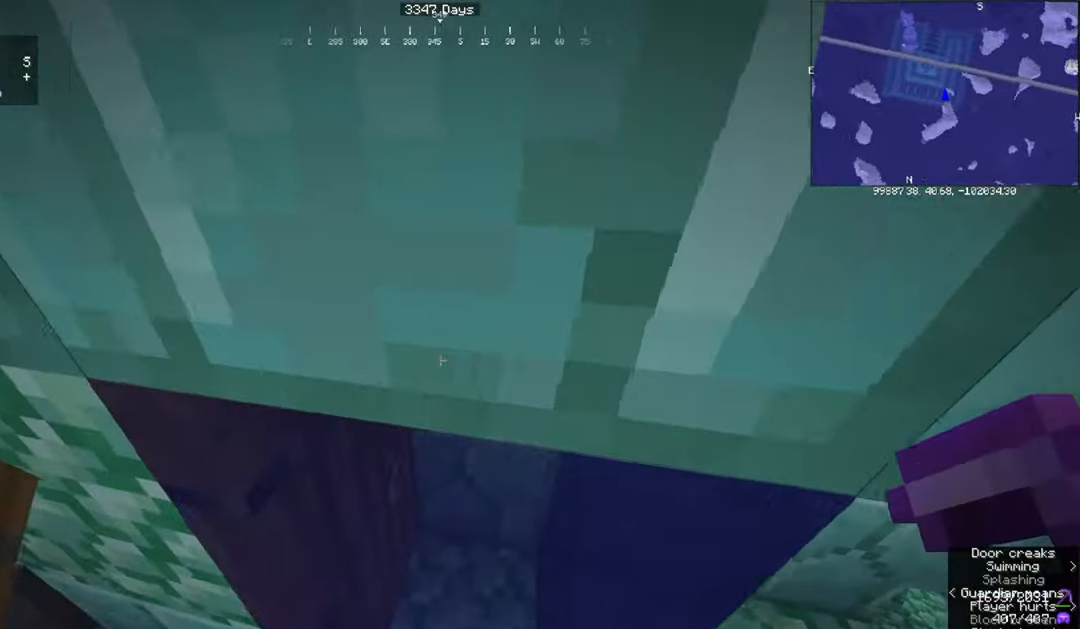
{"keys": ["d"], "mouse": [], "events": [[267, "w", "up"], [334, "d", "down"]]}
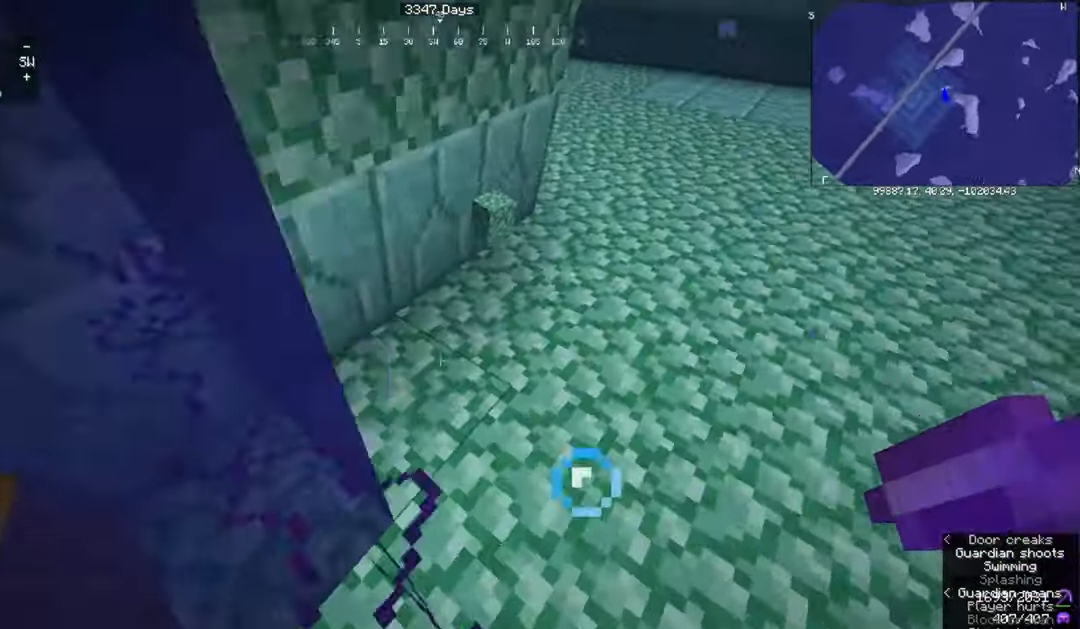
{"keys": ["w"], "mouse": [], "events": [[67, "w", "down"], [133, "d", "up"]]}
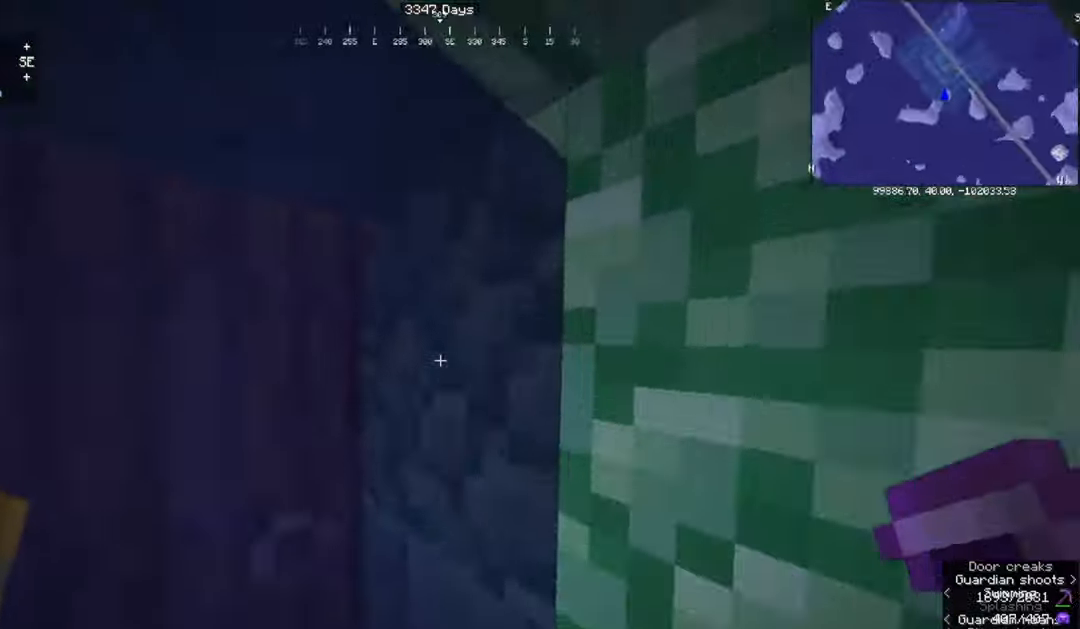
{"keys": ["d"], "mouse": [], "events": [[233, "d", "down"], [233, "mouse_right", "down"], [333, "mouse_right", "up"], [367, "w", "up"]]}
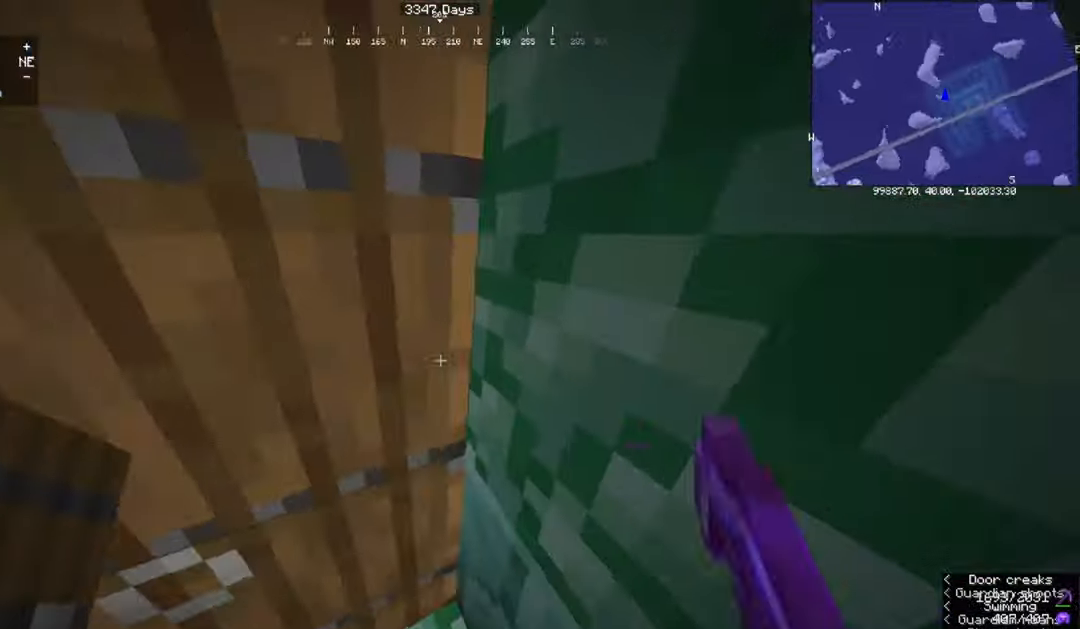
{"keys": [], "mouse": [], "events": [[100, "d", "up"]]}
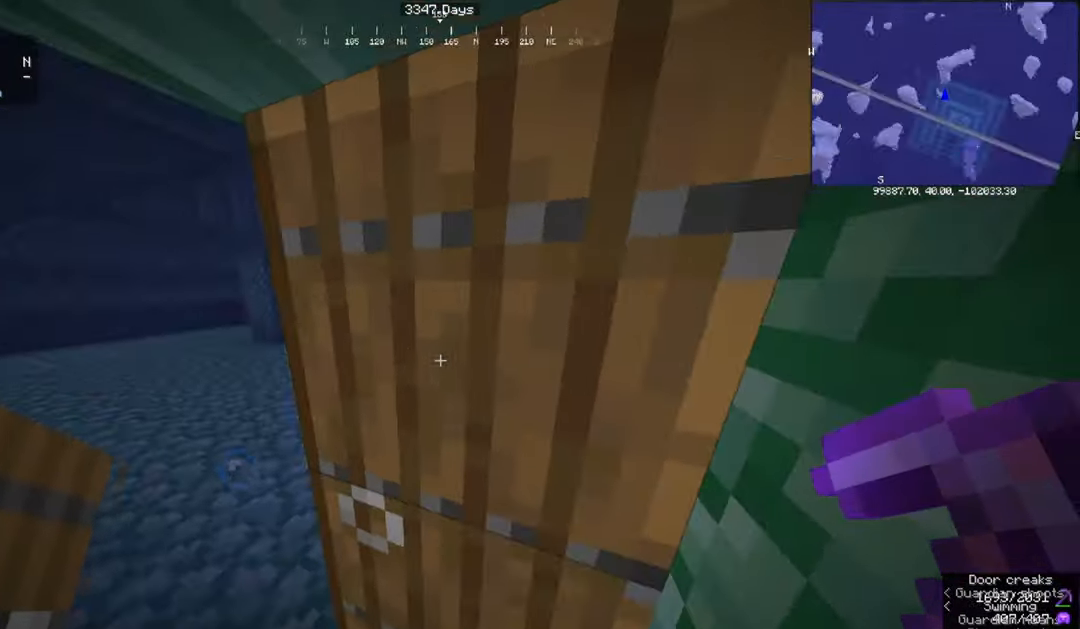
{"keys": [], "mouse": [], "events": []}
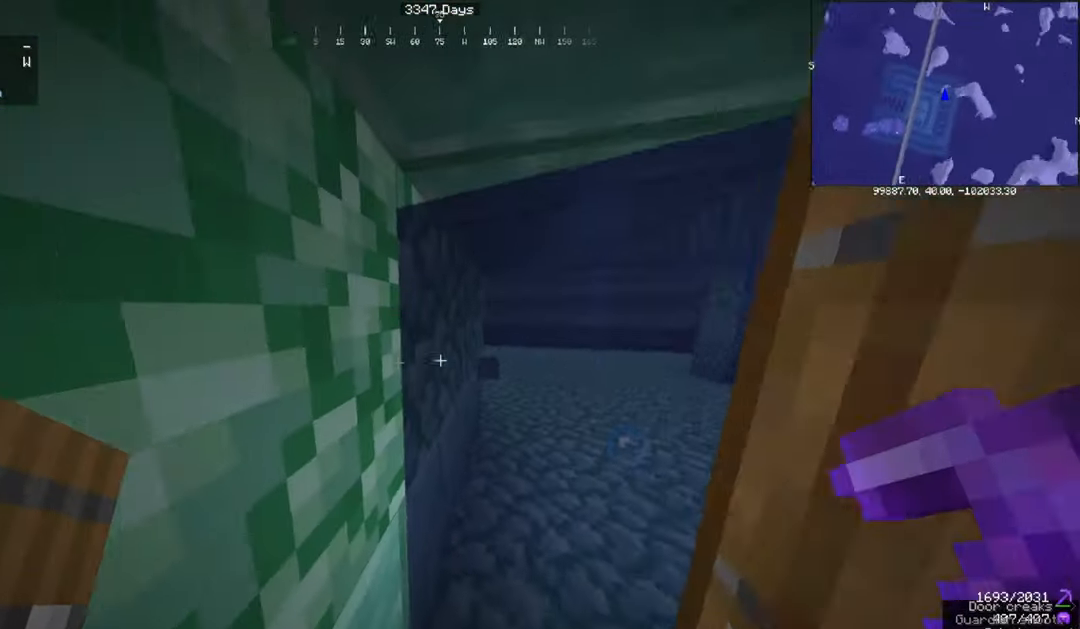
{"keys": [], "mouse": [], "events": []}
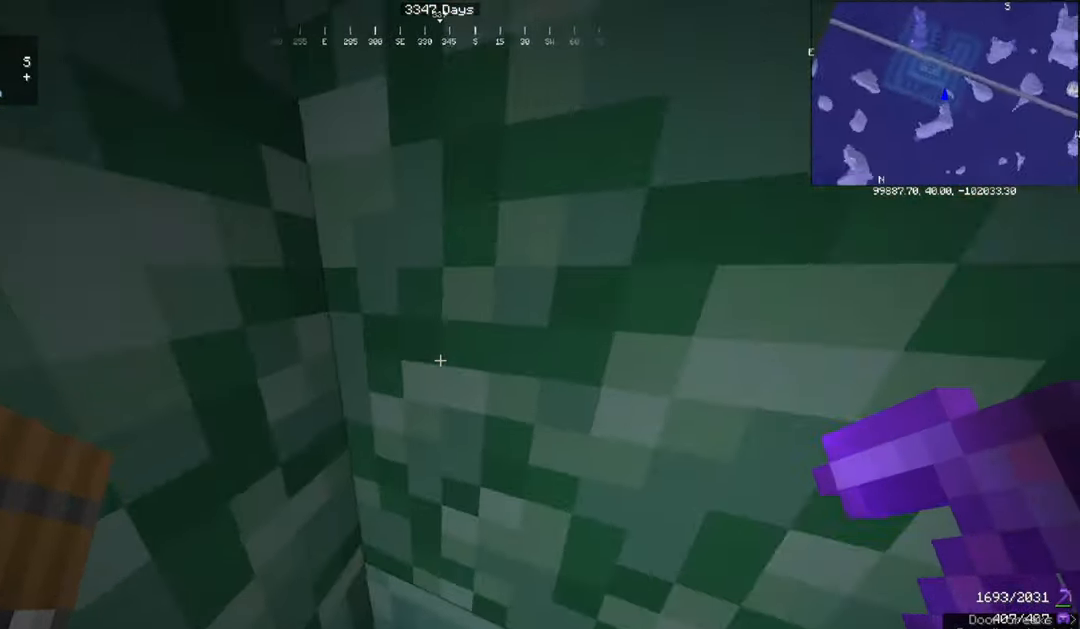
{"keys": [], "mouse": ["left"], "events": [[200, "mouse_left", "down"]]}
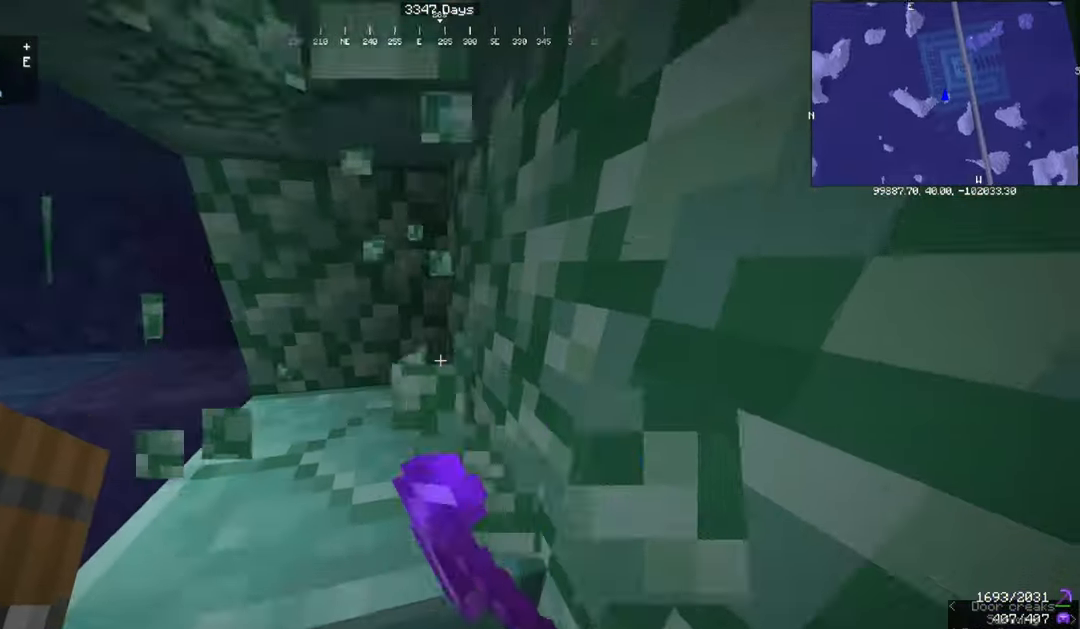
{"keys": [], "mouse": ["left"], "events": []}
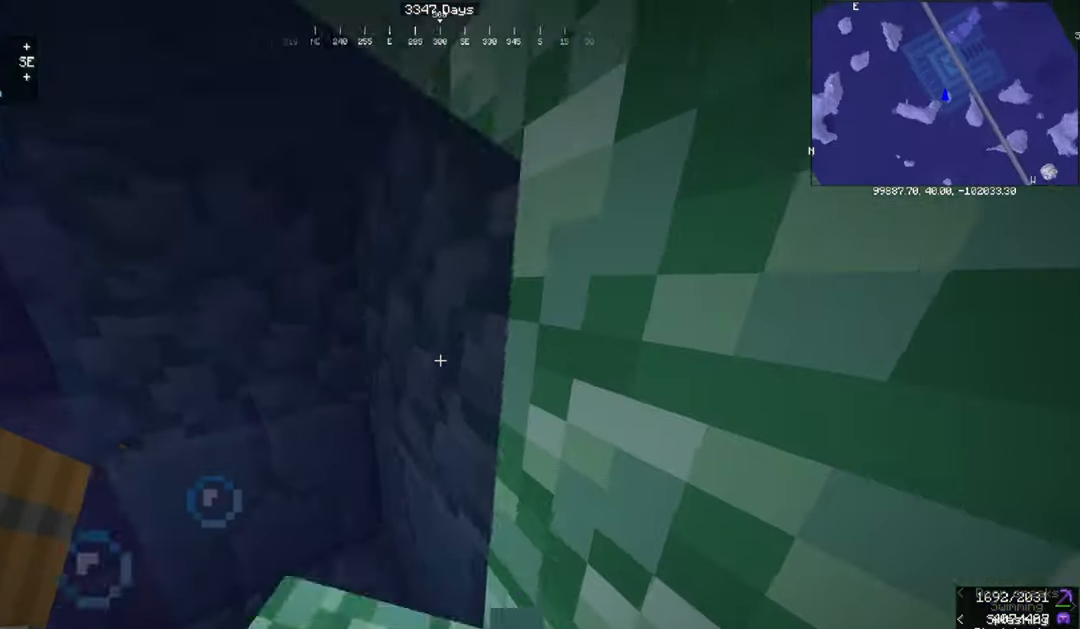
{"keys": [], "mouse": ["left"], "events": []}
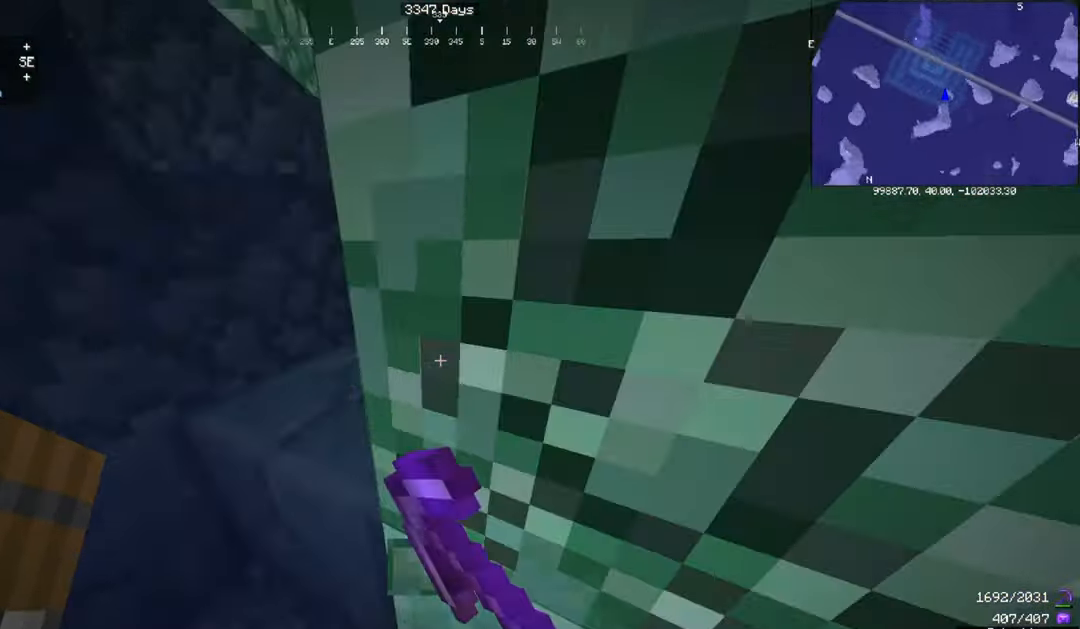
{"keys": [], "mouse": ["left"], "events": []}
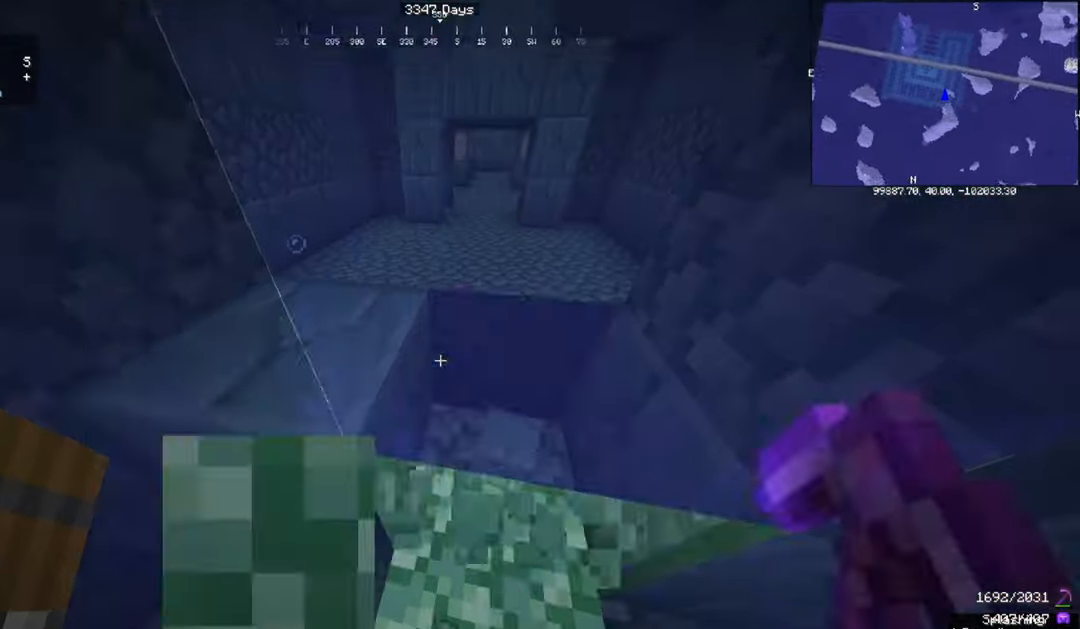
{"keys": [], "mouse": ["left"], "events": []}
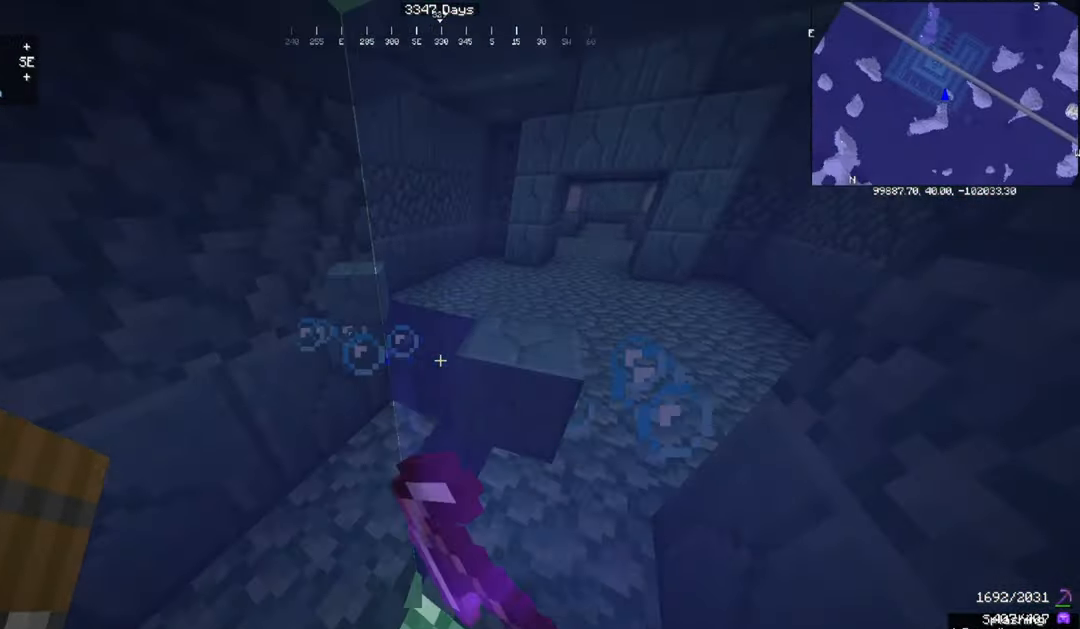
{"keys": [], "mouse": ["left"], "events": [[167, "mouse_left", "up"], [367, "mouse_left", "down"]]}
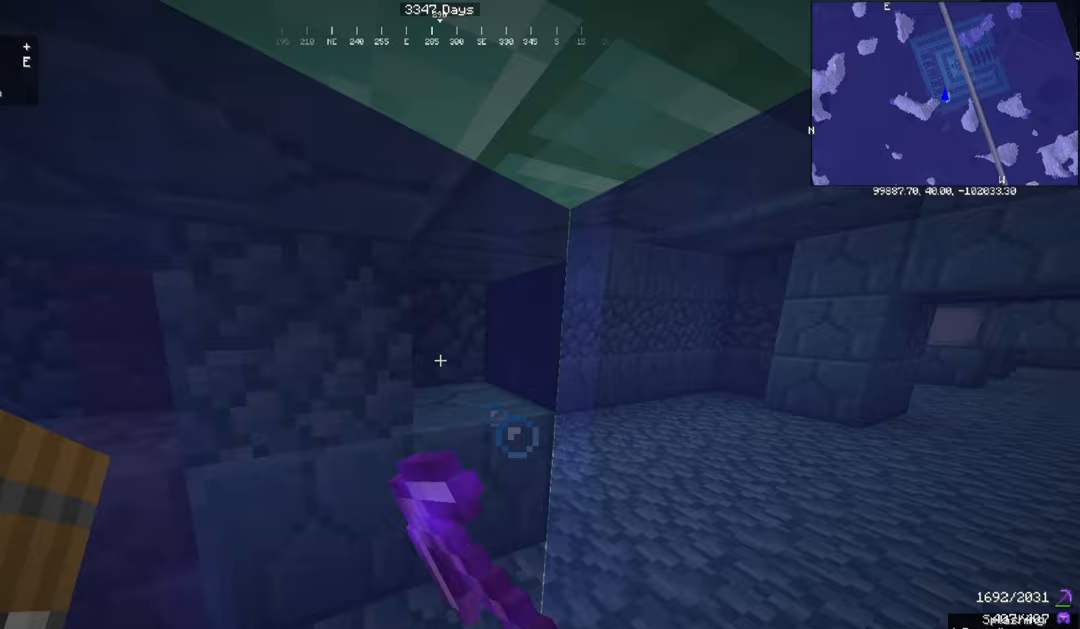
{"keys": [], "mouse": ["left"], "events": []}
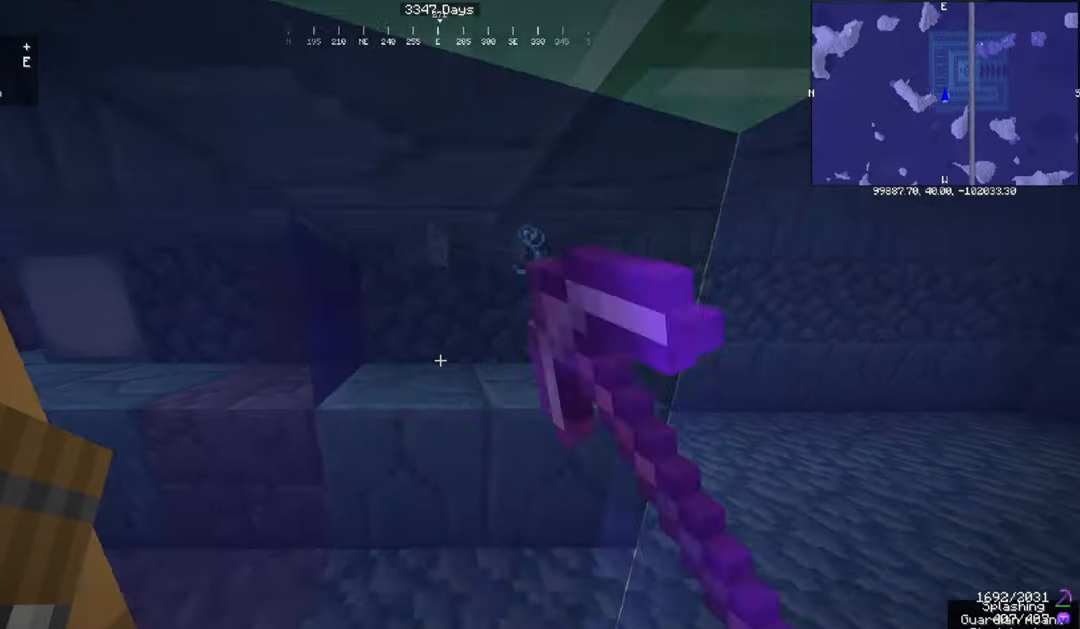
{"keys": [], "mouse": ["left"], "events": []}
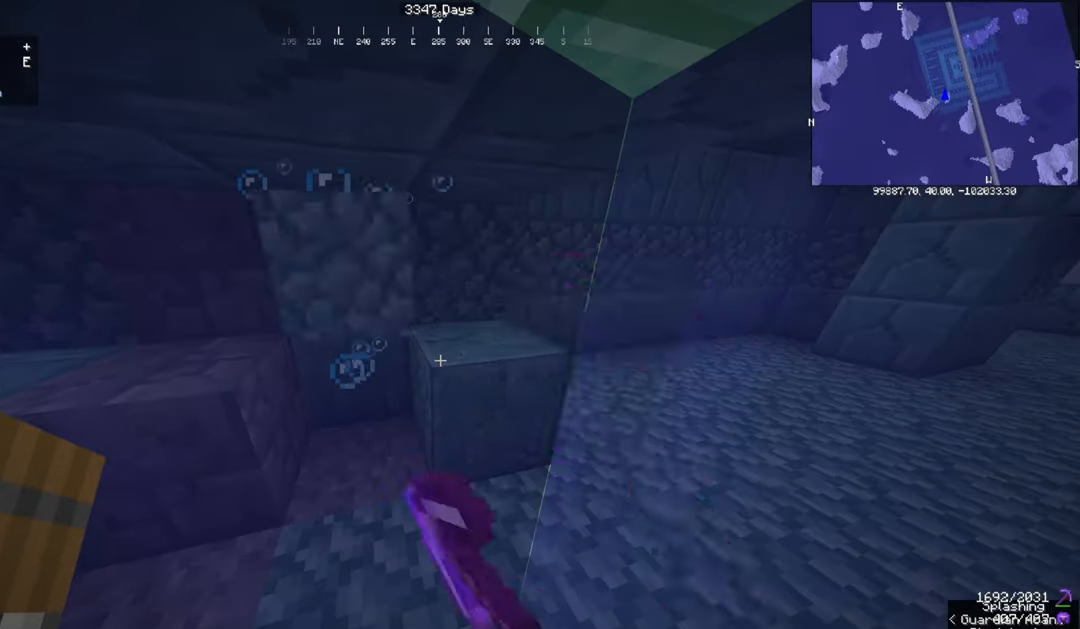
{"keys": [], "mouse": ["left"], "events": []}
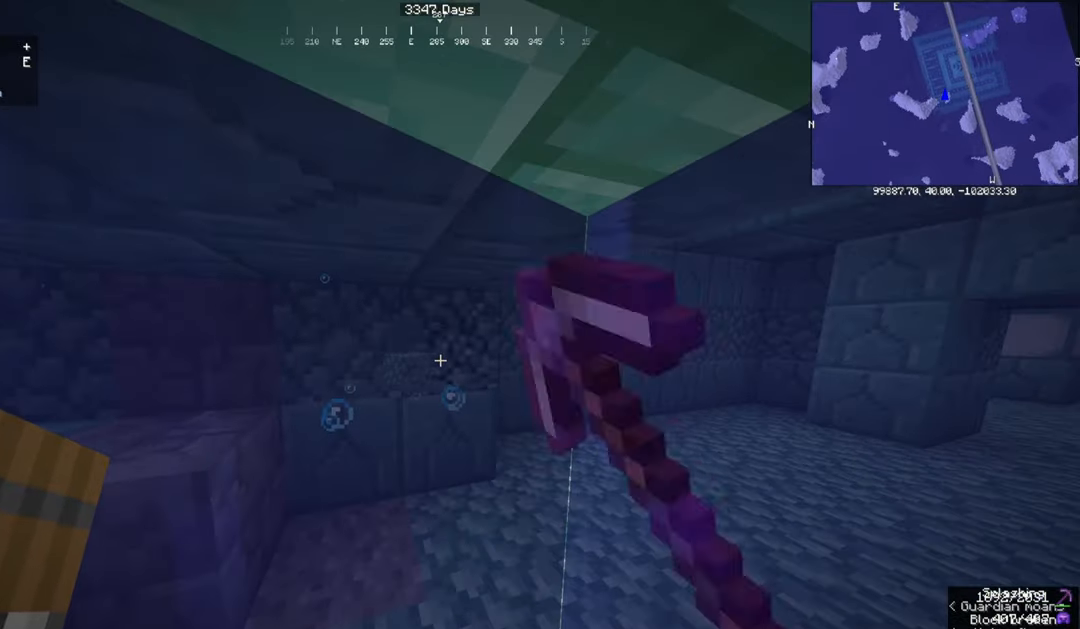
{"keys": [], "mouse": ["left"], "events": []}
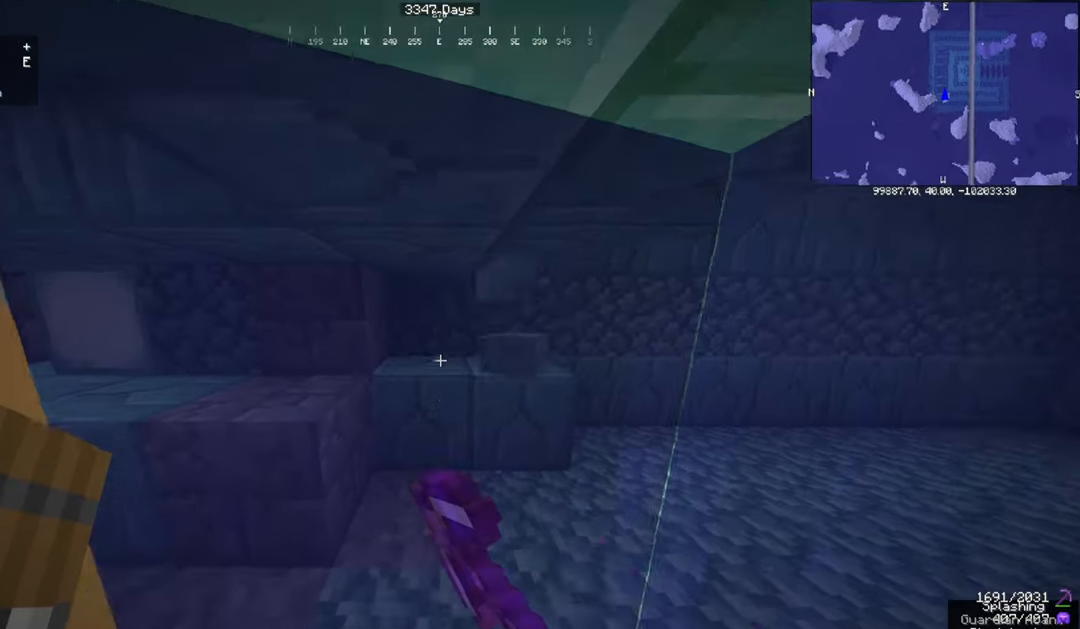
{"keys": [], "mouse": ["left"], "events": []}
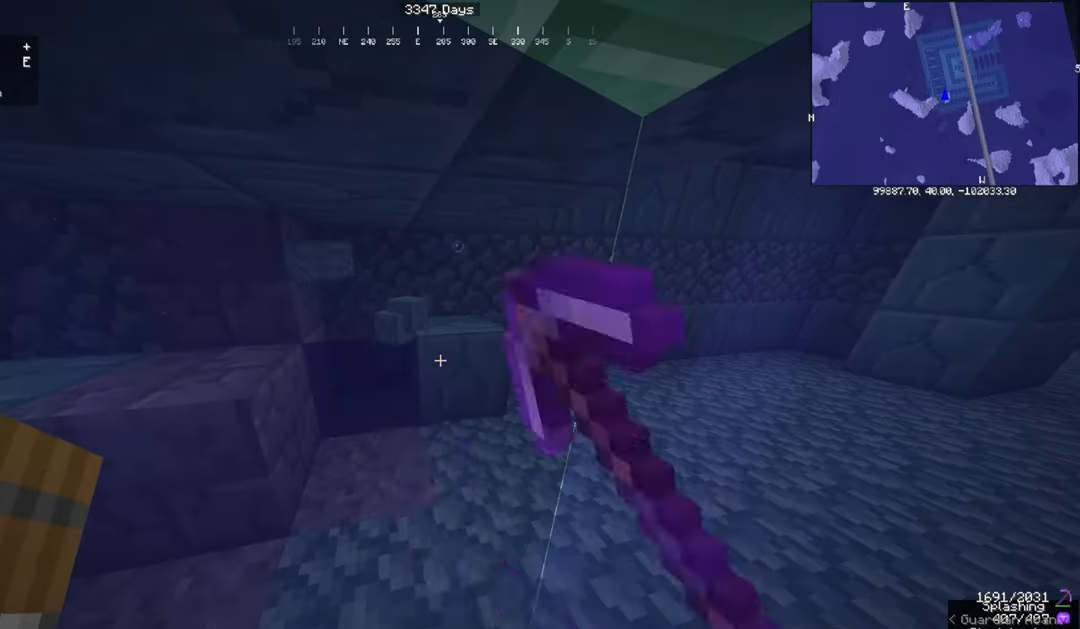
{"keys": ["w"], "mouse": [], "events": [[367, "mouse_left", "up"], [467, "w", "down"]]}
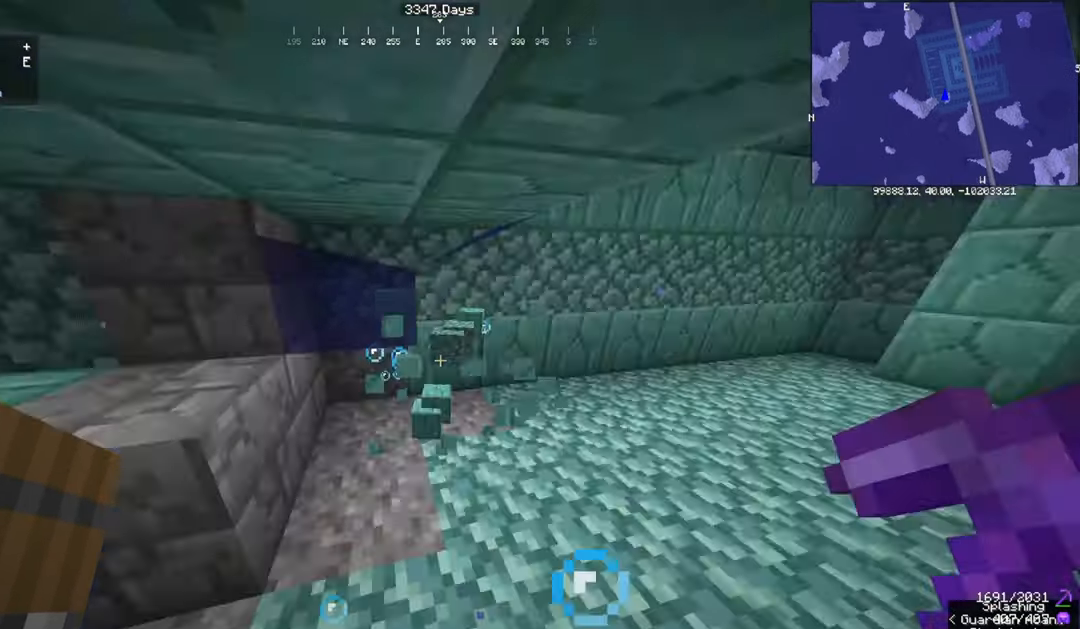
{"keys": ["a", "w"], "mouse": [], "events": [[267, "a", "down"]]}
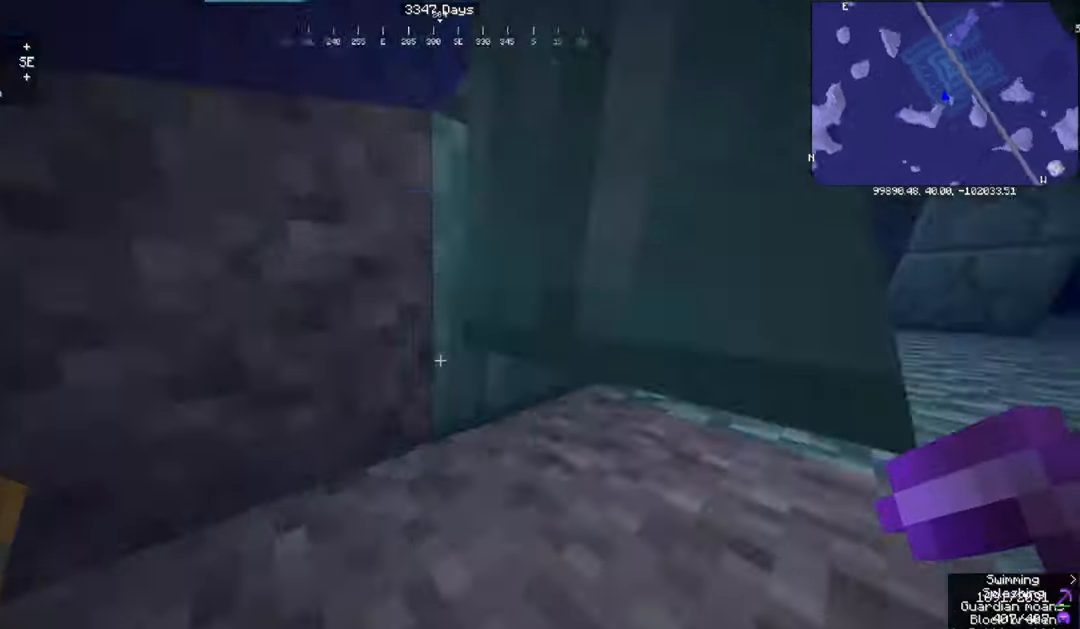
{"keys": ["d", "w"], "mouse": [], "events": [[233, "a", "up"], [266, "d", "down"]]}